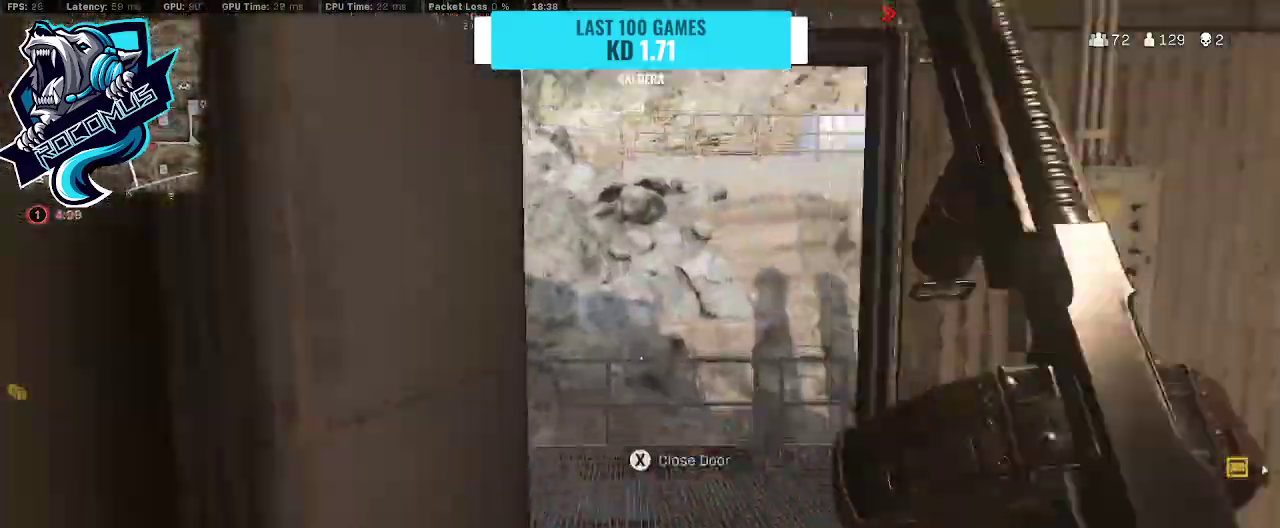
Gameplay with a controller (PlayStation layout); each line is a JSON object with the inputs held at the frame after it. "events" lists button and stick changes between this image and that frame as [ms after this image, input, new state], when the widget could be followed in between.
{"buttons": [], "left_stick": "up-left", "right_stick": "right", "events": [[133, "right_stick", "right"], [267, "left_stick", "left"], [467, "left_stick", "up-left"]]}
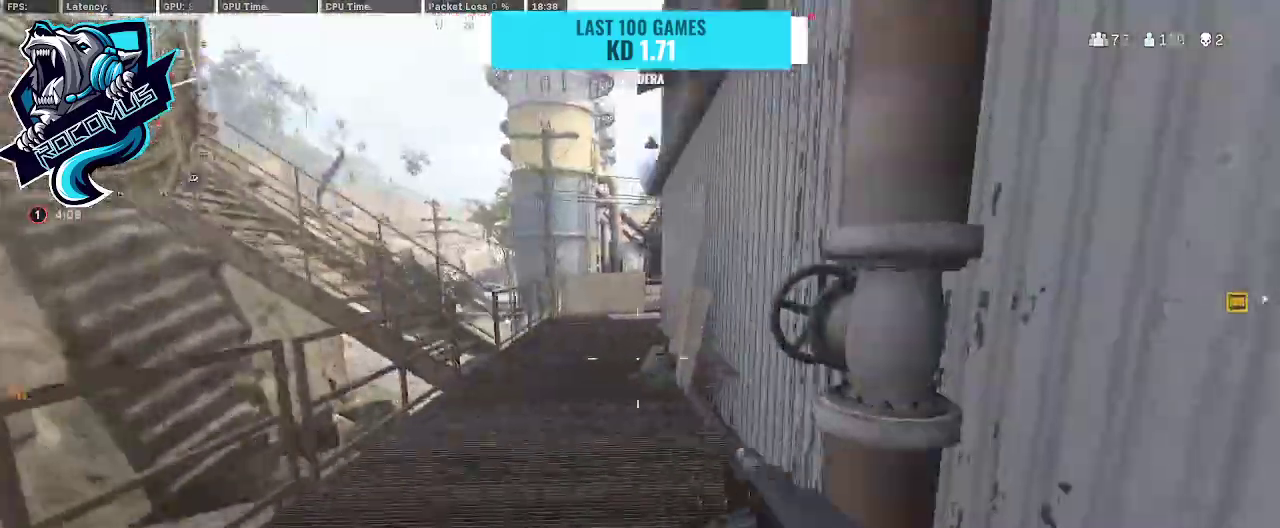
{"buttons": [], "left_stick": "up", "right_stick": "left", "events": [[100, "right_stick", "down-right"], [200, "left_stick", "up"], [300, "right_stick", "left"], [367, "R3", "down"], [467, "R3", "up"]]}
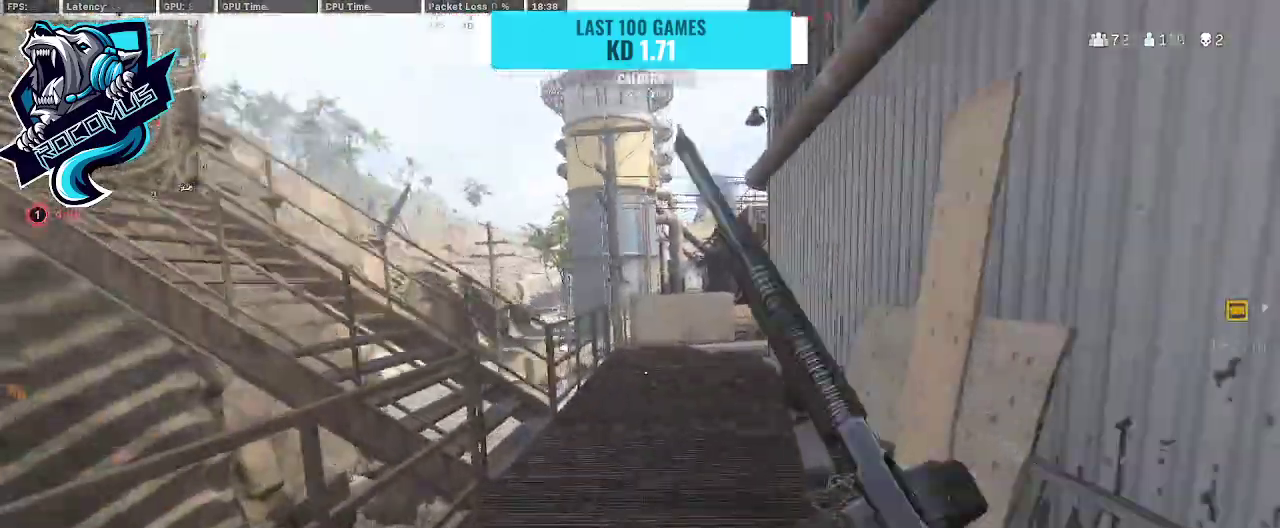
{"buttons": [], "left_stick": "up", "right_stick": "up-left", "events": [[100, "R3", "down"], [100, "right_stick", "up-left"], [233, "CROSS", "down"], [233, "R3", "up"], [300, "CROSS", "up"]]}
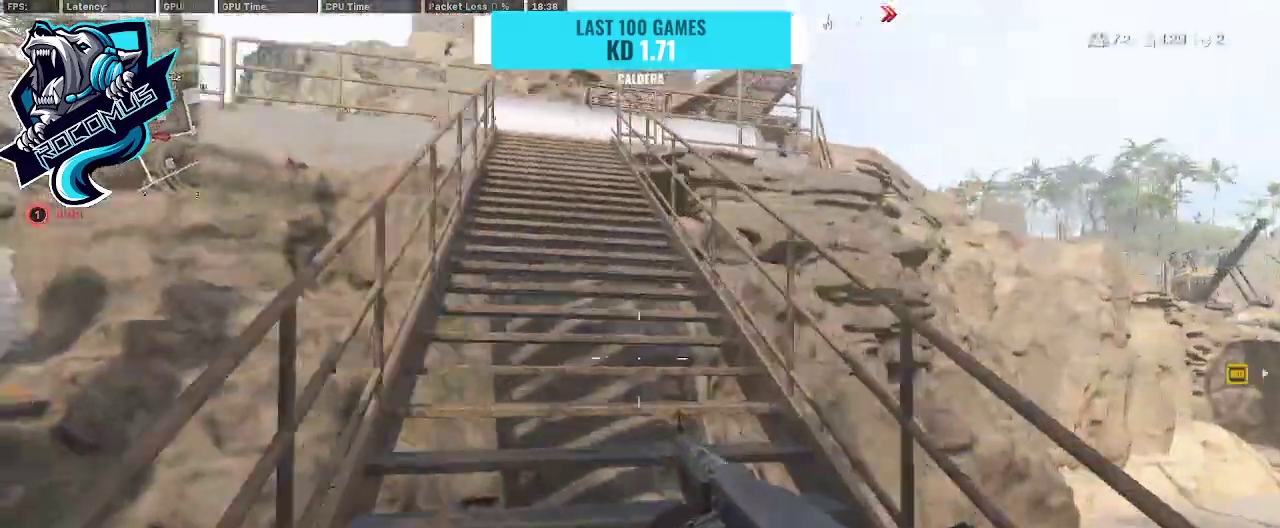
{"buttons": [], "left_stick": "up", "right_stick": "up-left", "events": [[167, "TRIANGLE", "down"], [267, "TRIANGLE", "up"], [333, "TRIANGLE", "down"], [467, "TRIANGLE", "up"]]}
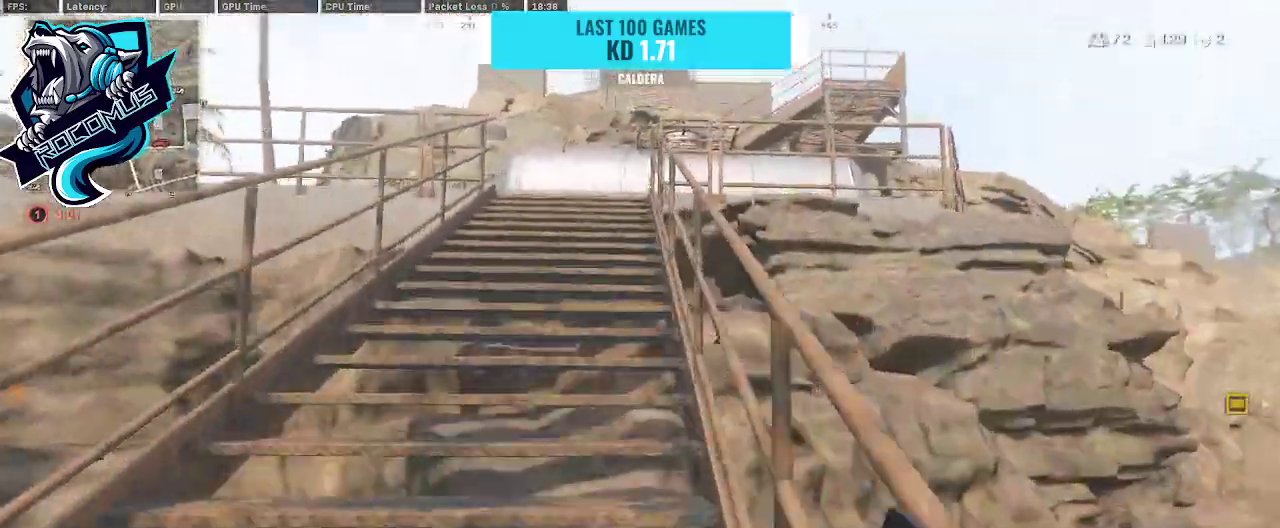
{"buttons": [], "left_stick": "up", "right_stick": "center", "events": [[67, "R3", "down"], [167, "R3", "up"], [167, "right_stick", "left"], [233, "R3", "down"], [267, "right_stick", "center"], [400, "CROSS", "down"], [400, "R3", "up"], [467, "CROSS", "up"]]}
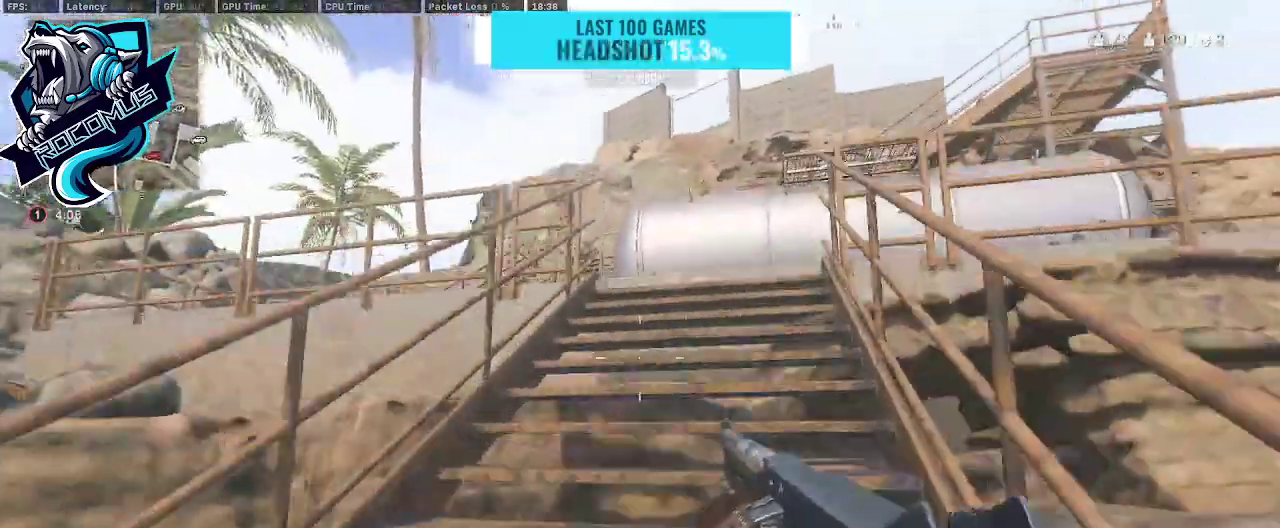
{"buttons": [], "left_stick": "up", "right_stick": "down", "events": [[267, "TRIANGLE", "down"], [367, "TRIANGLE", "up"], [433, "right_stick", "down"]]}
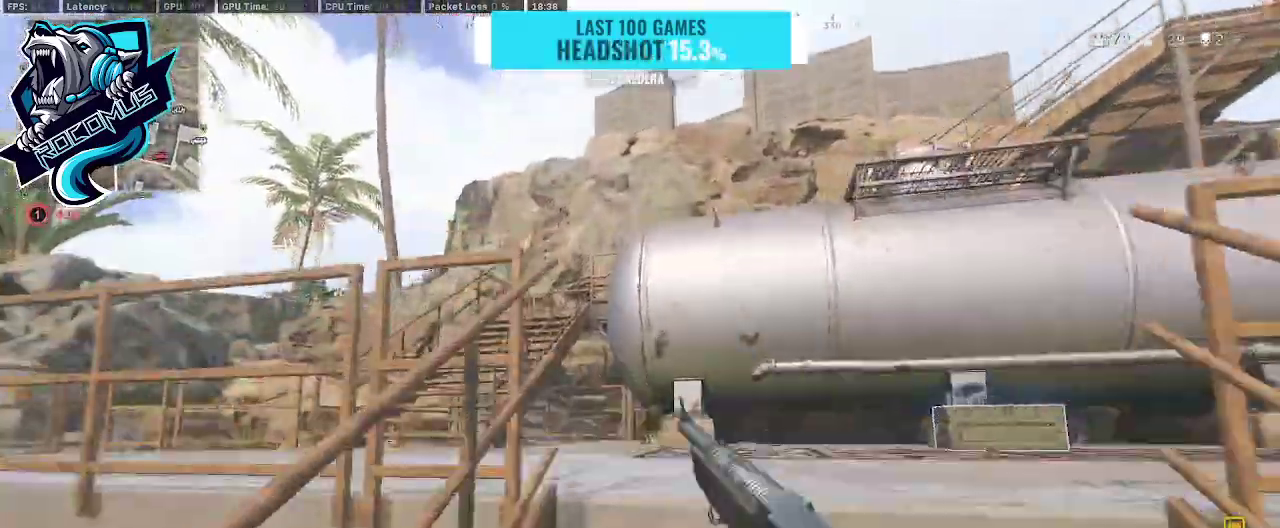
{"buttons": [], "left_stick": "up-left", "right_stick": "down-right", "events": [[467, "left_stick", "up-left"], [467, "right_stick", "down-right"]]}
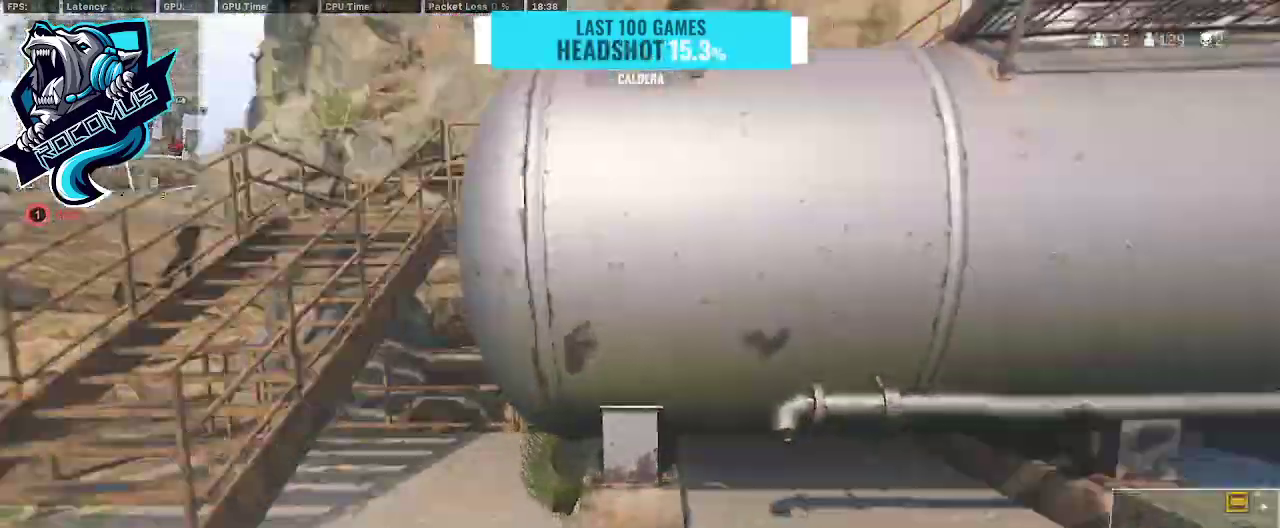
{"buttons": [], "left_stick": "down-right", "right_stick": "center", "events": [[67, "left_stick", "up"], [167, "left_stick", "up-right"], [167, "right_stick", "center"], [267, "SQUARE", "down"], [333, "SQUARE", "up"], [333, "left_stick", "down-right"]]}
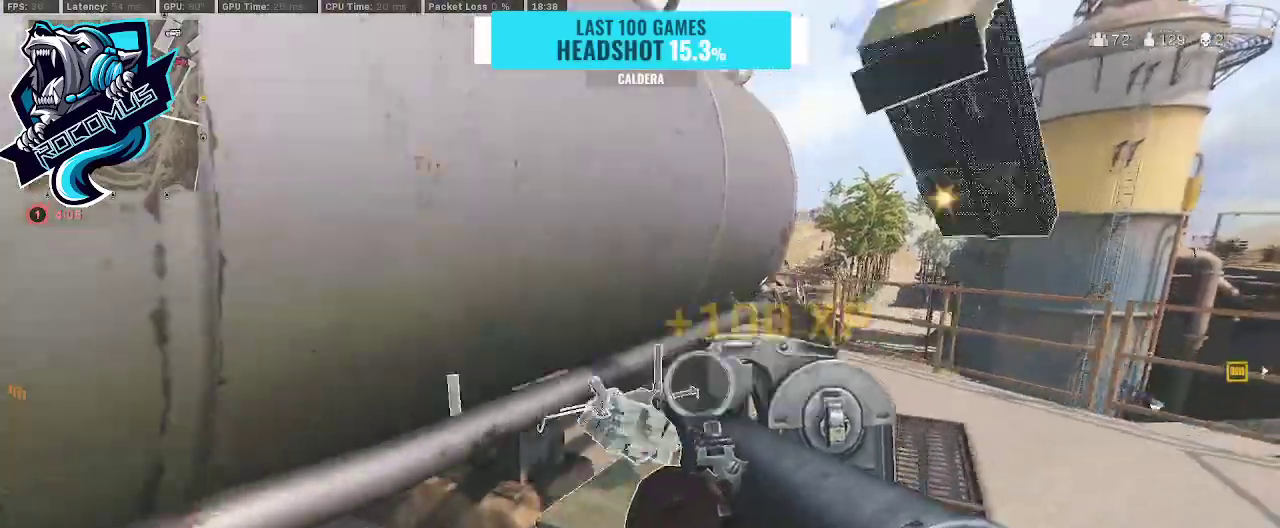
{"buttons": [], "left_stick": "up-left", "right_stick": "down-right", "events": [[33, "TRIANGLE", "down"], [67, "left_stick", "down"], [133, "TRIANGLE", "up"], [200, "right_stick", "down-right"], [367, "left_stick", "left"], [467, "left_stick", "up-left"]]}
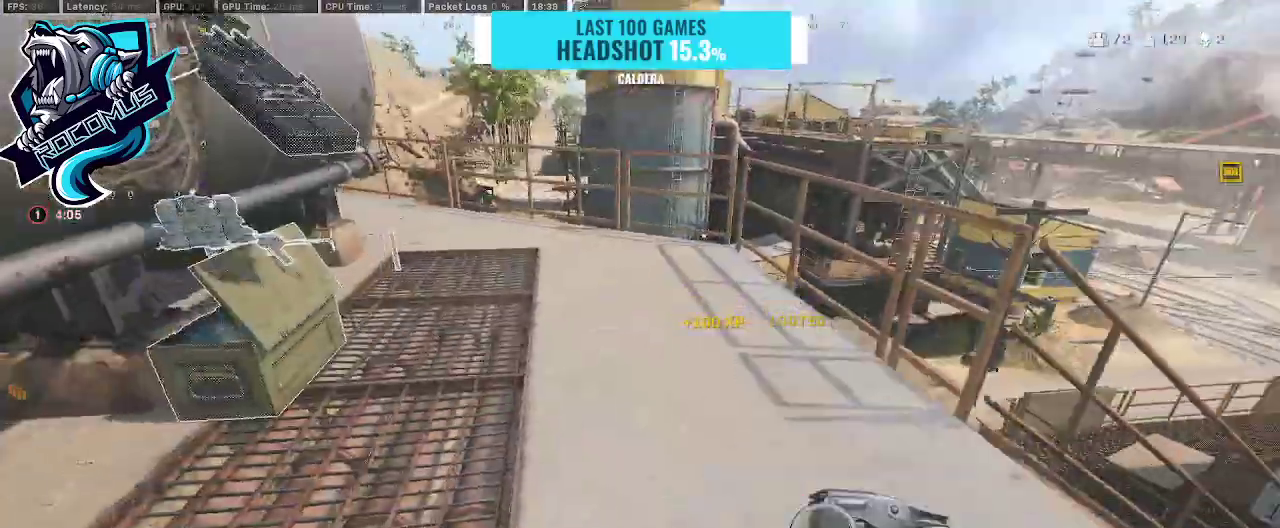
{"buttons": [], "left_stick": "up-left", "right_stick": "center", "events": [[167, "right_stick", "left"], [333, "right_stick", "center"]]}
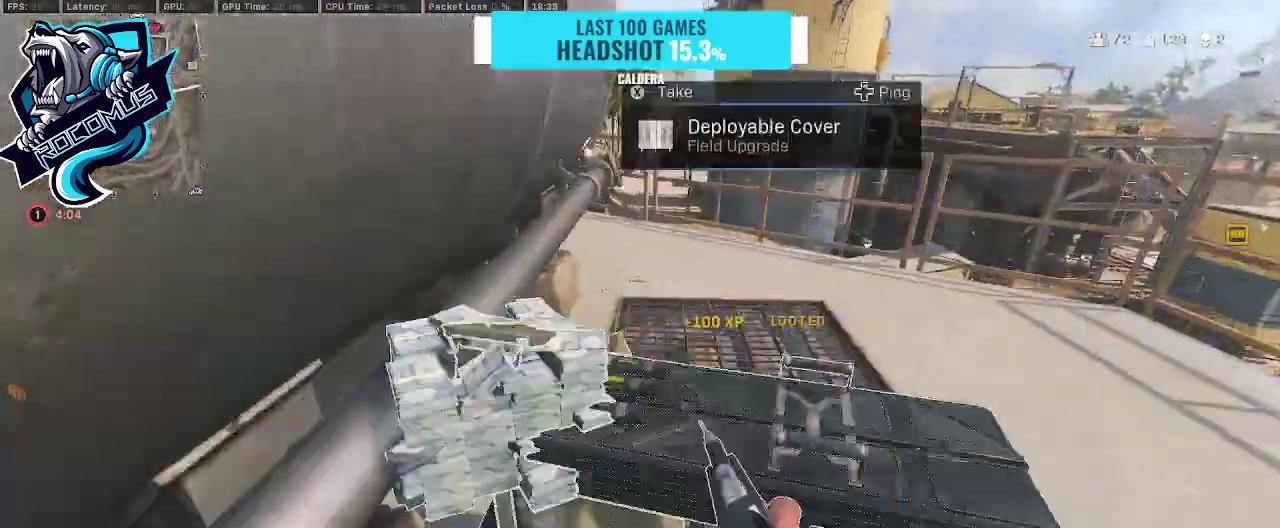
{"buttons": [], "left_stick": "down", "right_stick": "center", "events": [[100, "left_stick", "center"], [167, "right_stick", "down"], [267, "left_stick", "down-right"], [400, "left_stick", "down"], [400, "right_stick", "center"]]}
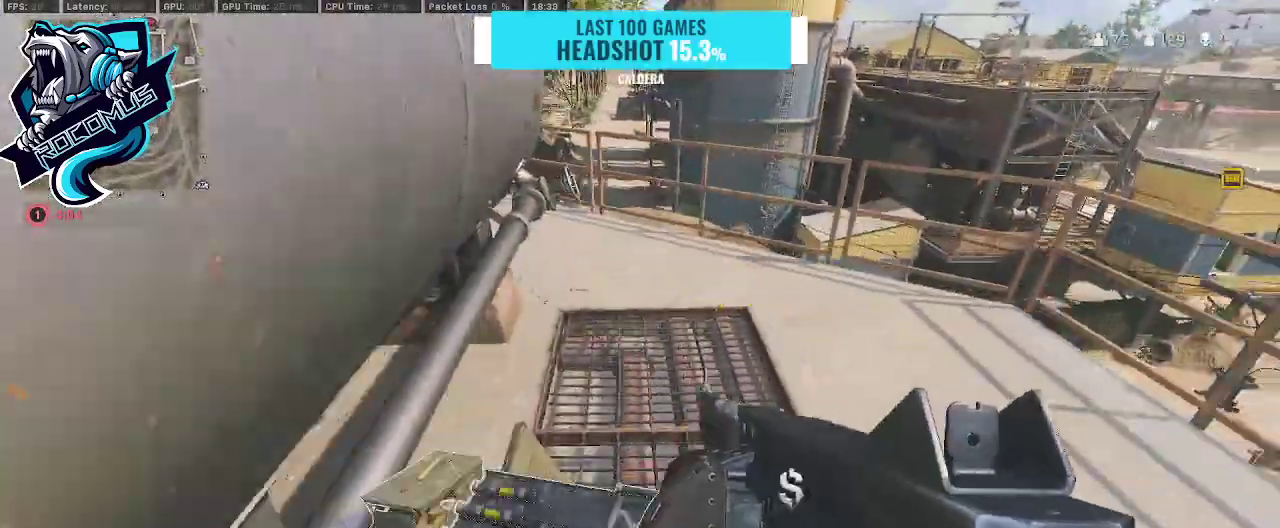
{"buttons": [], "left_stick": "up-left", "right_stick": "up-left", "events": [[33, "left_stick", "left"], [167, "left_stick", "up-right"], [500, "left_stick", "up-left"], [500, "right_stick", "up-left"]]}
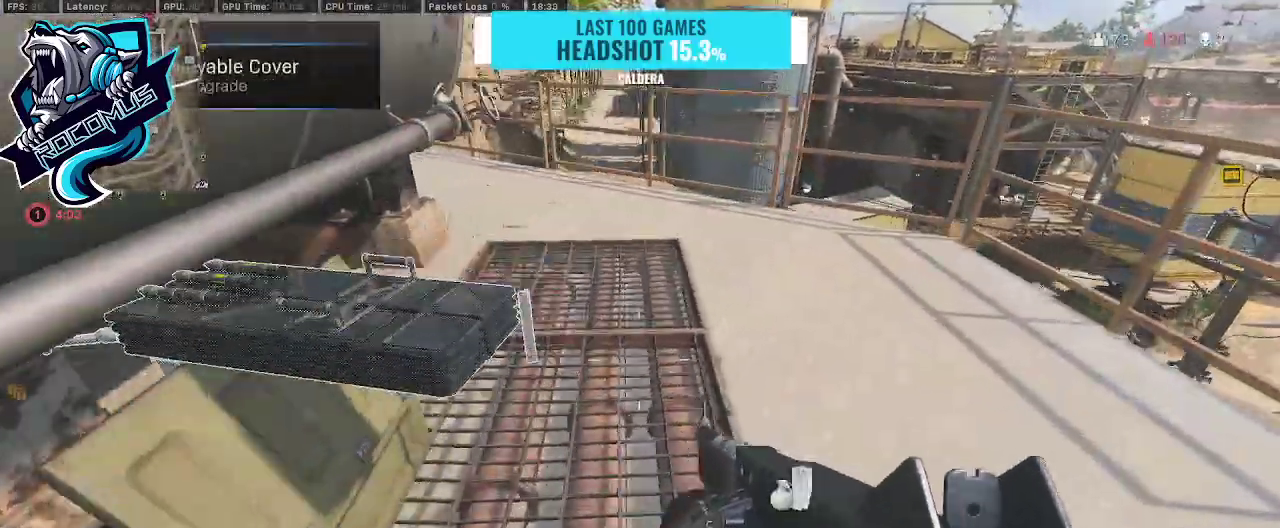
{"buttons": [], "left_stick": "right", "right_stick": "right", "events": [[200, "right_stick", "up-right"], [233, "TRIANGLE", "down"], [233, "left_stick", "up"], [300, "TRIANGLE", "up"], [333, "left_stick", "right"], [400, "right_stick", "right"]]}
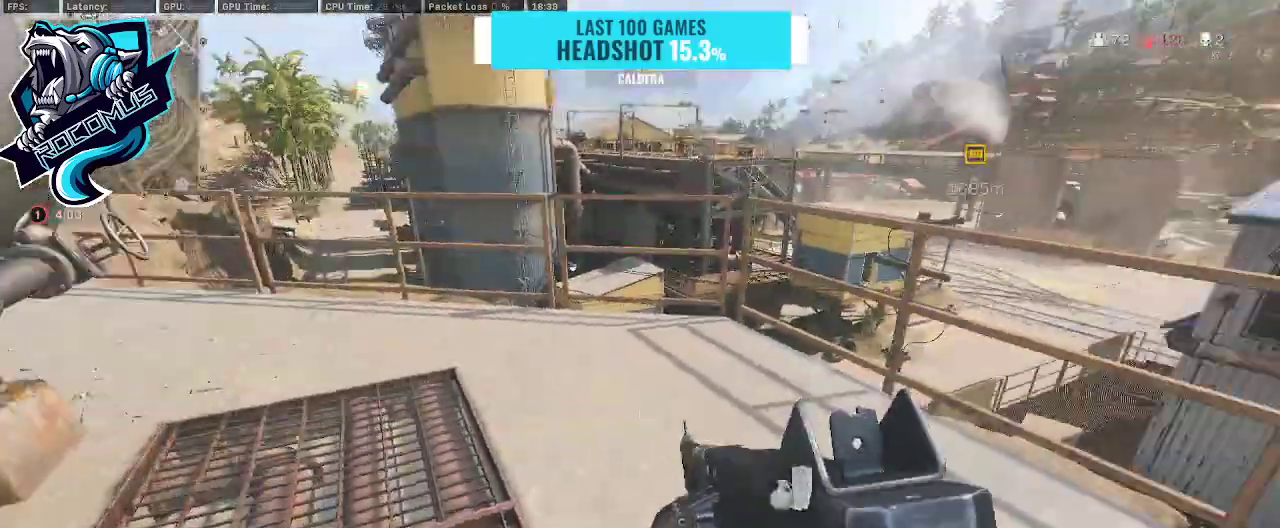
{"buttons": [], "left_stick": "up-right", "right_stick": "up-left", "events": [[100, "right_stick", "center"], [233, "left_stick", "up-right"], [267, "right_stick", "left"], [367, "right_stick", "up-left"]]}
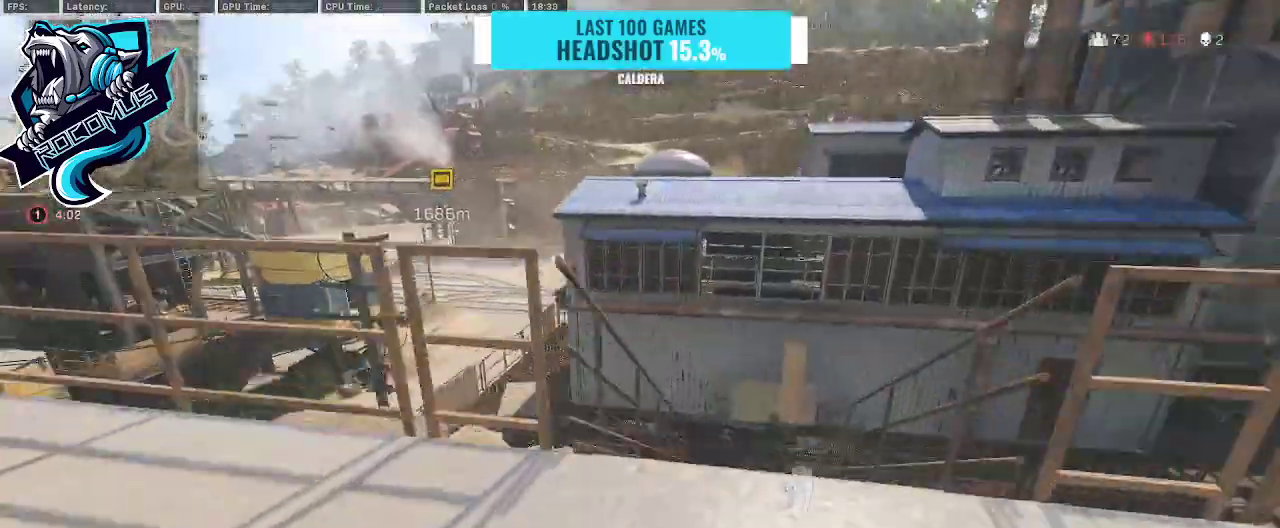
{"buttons": [], "left_stick": "left", "right_stick": "center", "events": [[233, "right_stick", "center"], [267, "left_stick", "left"]]}
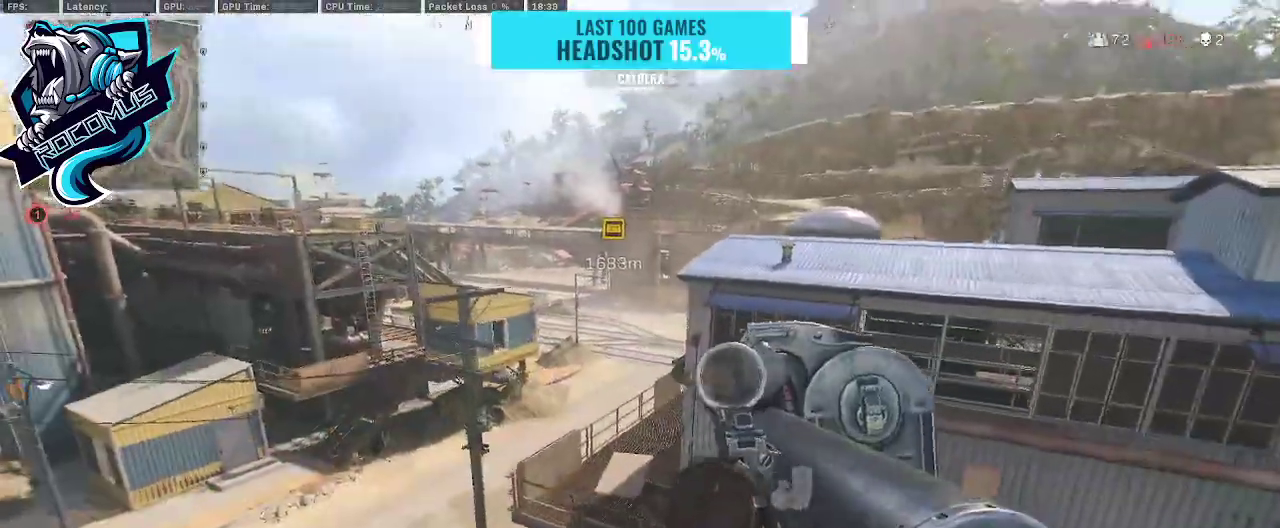
{"buttons": [], "left_stick": "right", "right_stick": "right", "events": [[400, "left_stick", "down"], [400, "right_stick", "right"], [467, "left_stick", "right"]]}
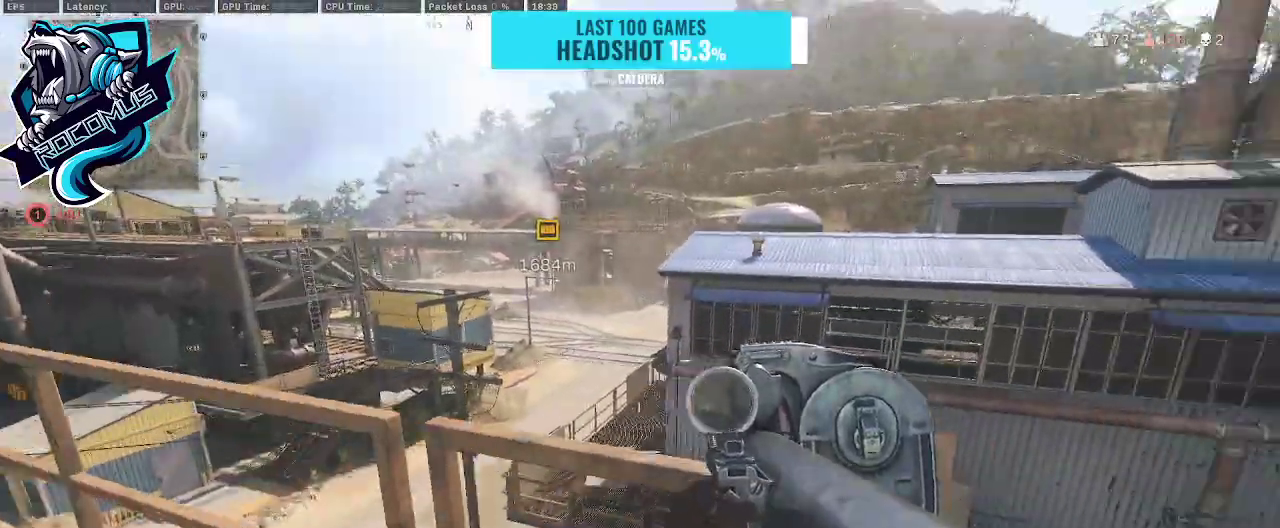
{"buttons": [], "left_stick": "right", "right_stick": "center", "events": [[67, "right_stick", "center"]]}
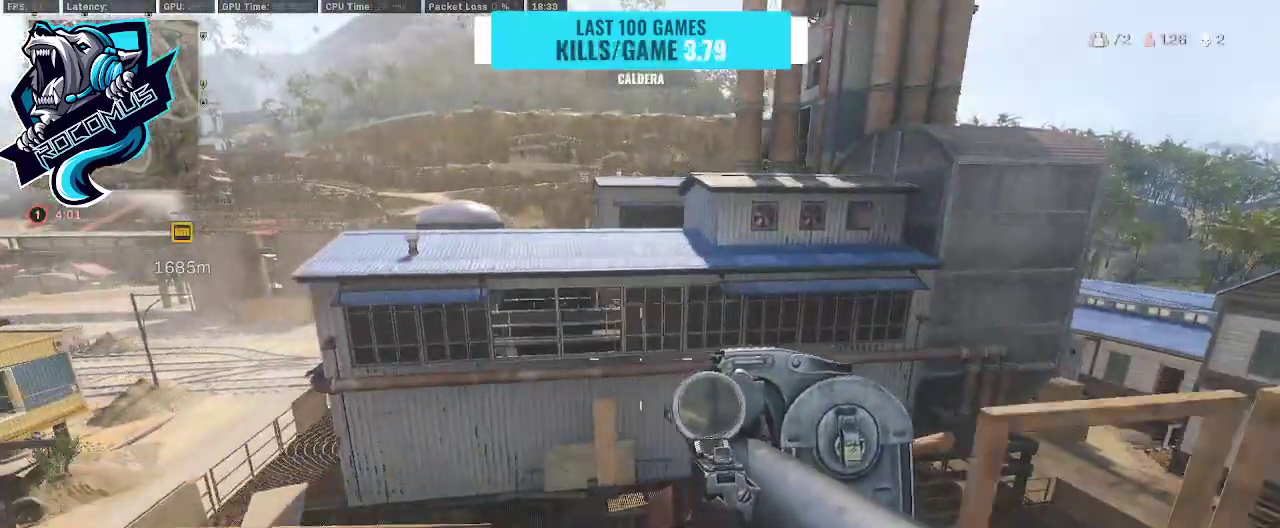
{"buttons": [], "left_stick": "down-right", "right_stick": "right", "events": [[367, "right_stick", "right"], [433, "left_stick", "down-right"]]}
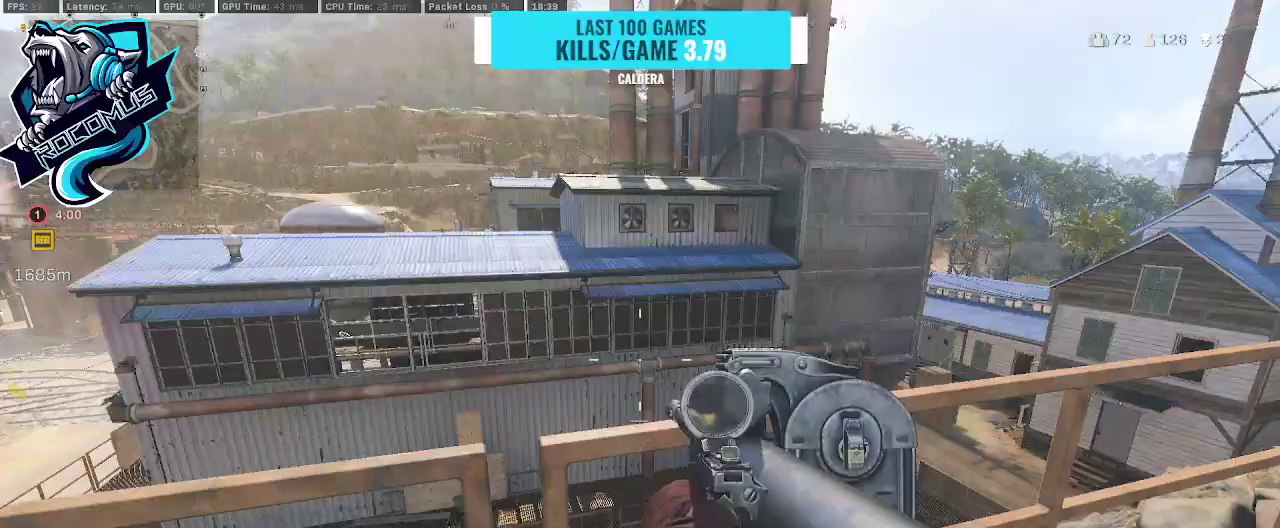
{"buttons": ["TRIANGLE"], "left_stick": "right", "right_stick": "center", "events": [[33, "right_stick", "center"], [300, "left_stick", "right"], [367, "TRIANGLE", "down"], [433, "TRIANGLE", "up"], [467, "TRIANGLE", "down"]]}
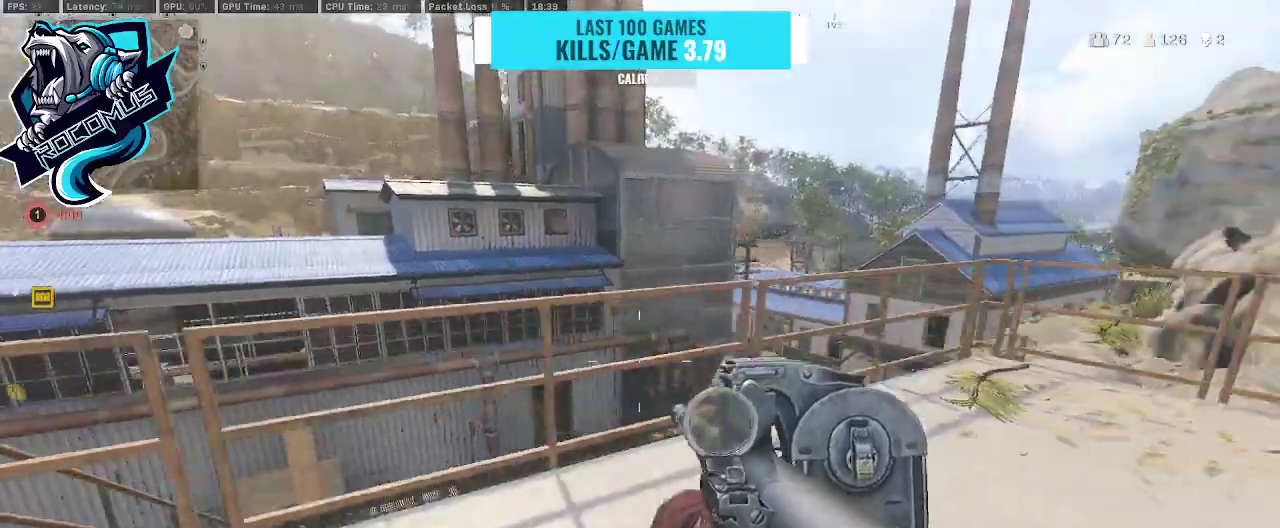
{"buttons": [], "left_stick": "right", "right_stick": "center", "events": [[67, "TRIANGLE", "up"], [333, "TRIANGLE", "down"], [467, "TRIANGLE", "up"]]}
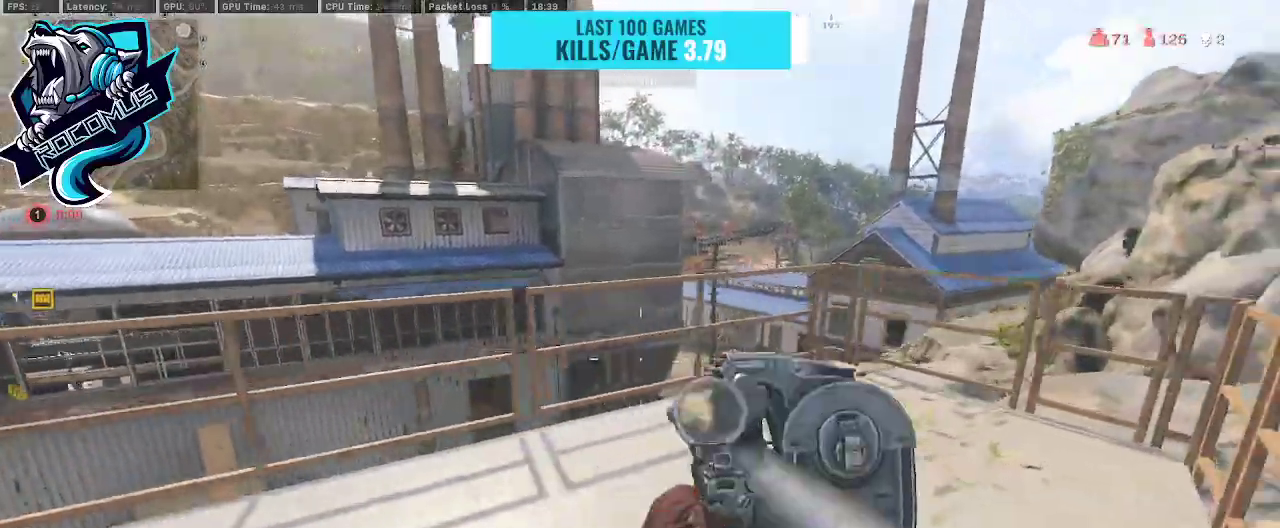
{"buttons": [], "left_stick": "up-left", "right_stick": "right", "events": [[133, "left_stick", "up-right"], [300, "left_stick", "up"], [400, "left_stick", "up-left"], [500, "right_stick", "right"]]}
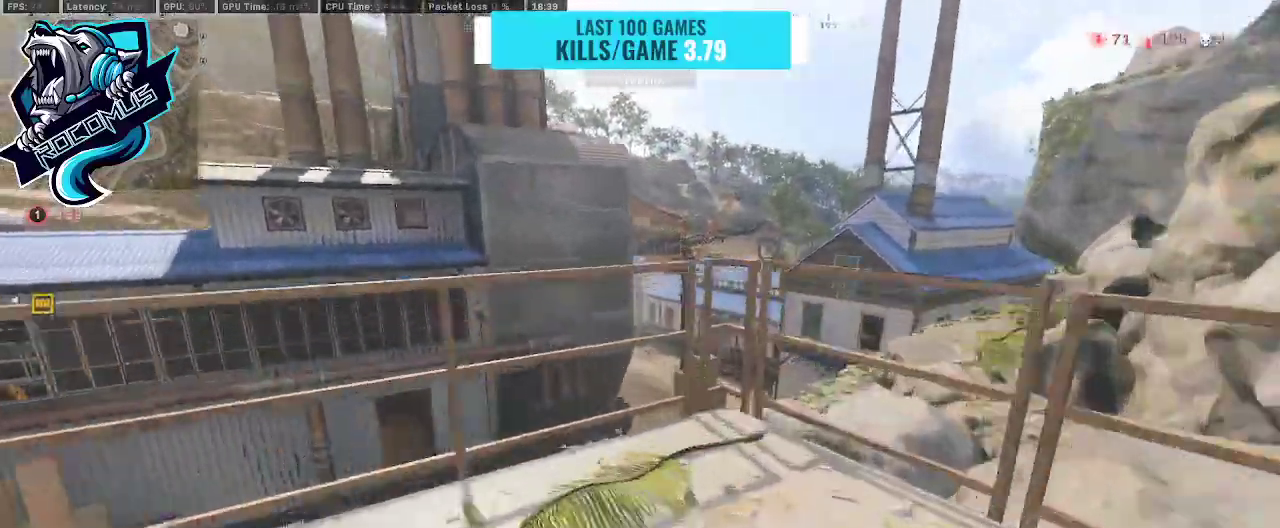
{"buttons": [], "left_stick": "down", "right_stick": "center", "events": [[133, "left_stick", "left"], [267, "left_stick", "down"], [267, "right_stick", "center"]]}
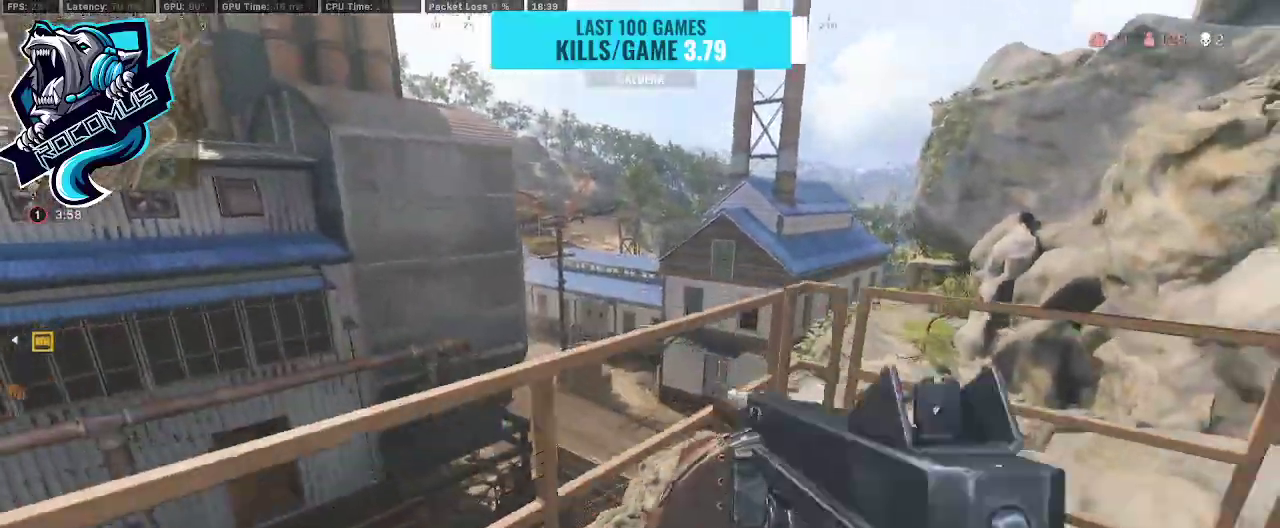
{"buttons": [], "left_stick": "left", "right_stick": "left", "events": [[33, "left_stick", "down-left"], [33, "right_stick", "left"], [233, "left_stick", "left"]]}
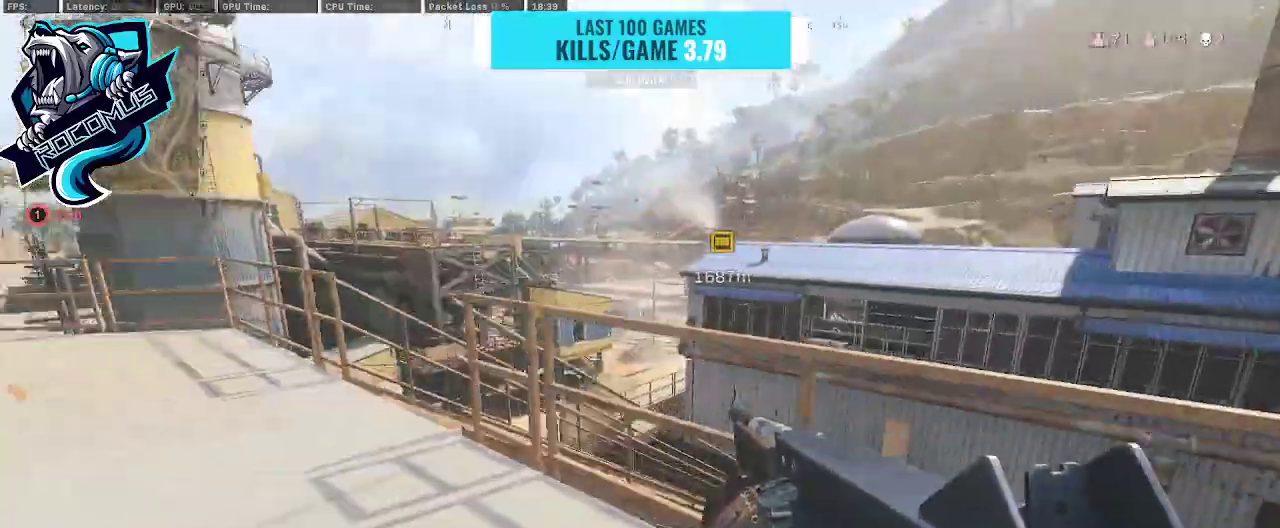
{"buttons": [], "left_stick": "up", "right_stick": "center", "events": [[67, "left_stick", "up-left"], [100, "TRIANGLE", "down"], [200, "TRIANGLE", "up"], [200, "right_stick", "center"], [400, "left_stick", "up"]]}
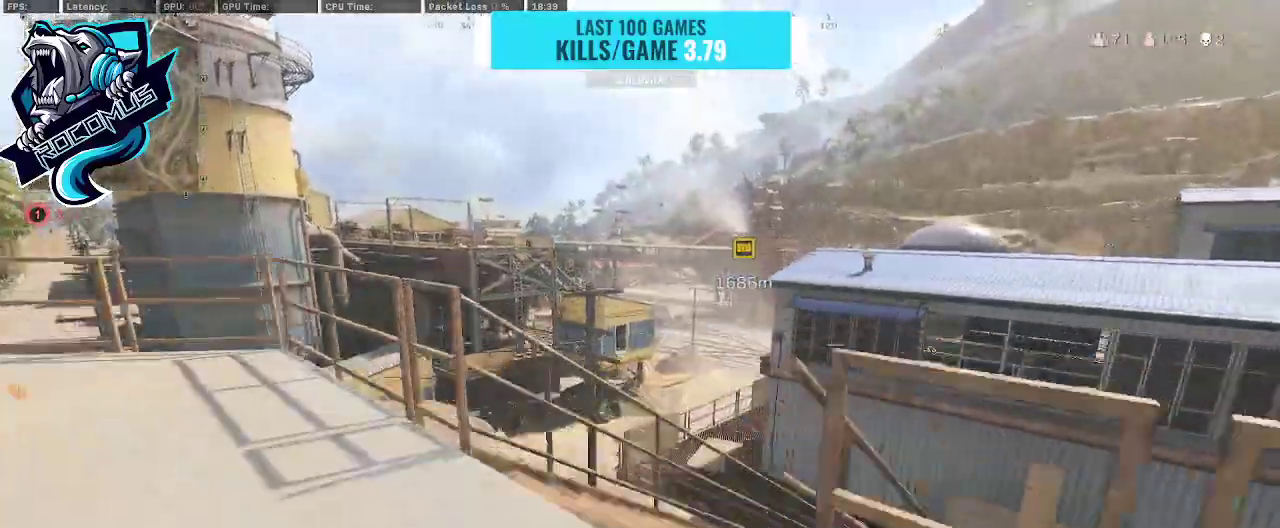
{"buttons": [], "left_stick": "up", "right_stick": "center", "events": [[200, "right_stick", "down-right"], [367, "right_stick", "center"]]}
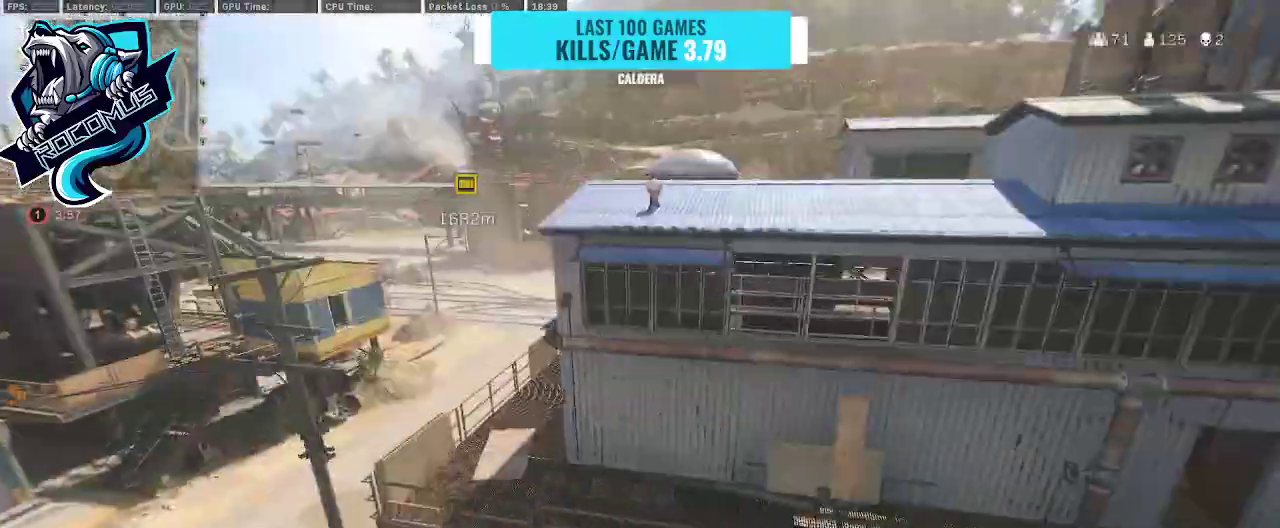
{"buttons": [], "left_stick": "up", "right_stick": "center", "events": []}
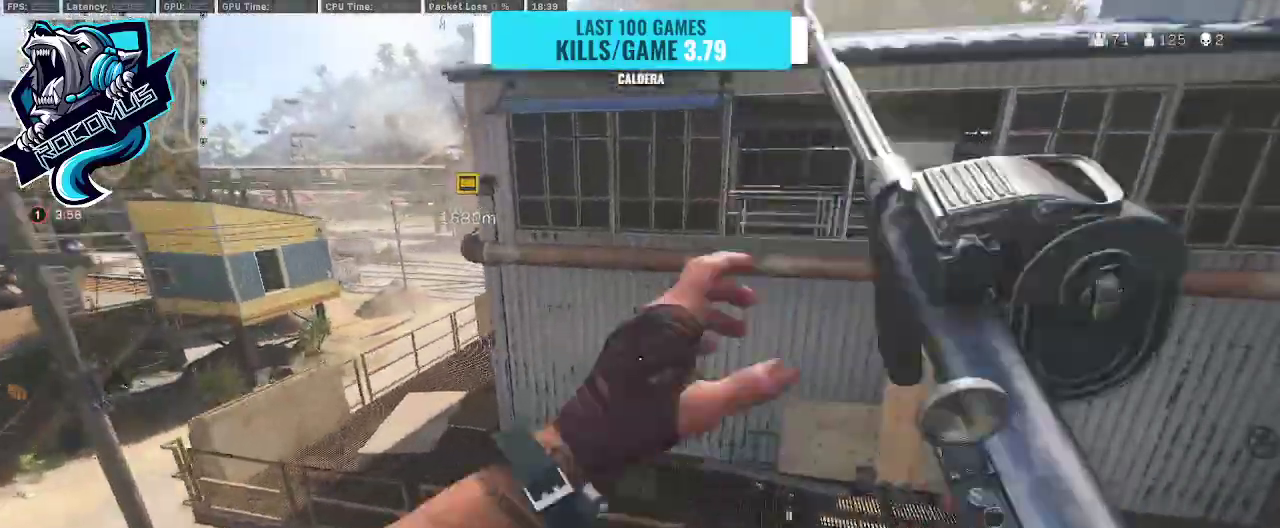
{"buttons": ["CROSS"], "left_stick": "up", "right_stick": "up-left", "events": [[133, "right_stick", "left"], [333, "R3", "down"], [433, "right_stick", "up-left"], [467, "R3", "up"], [500, "CROSS", "down"]]}
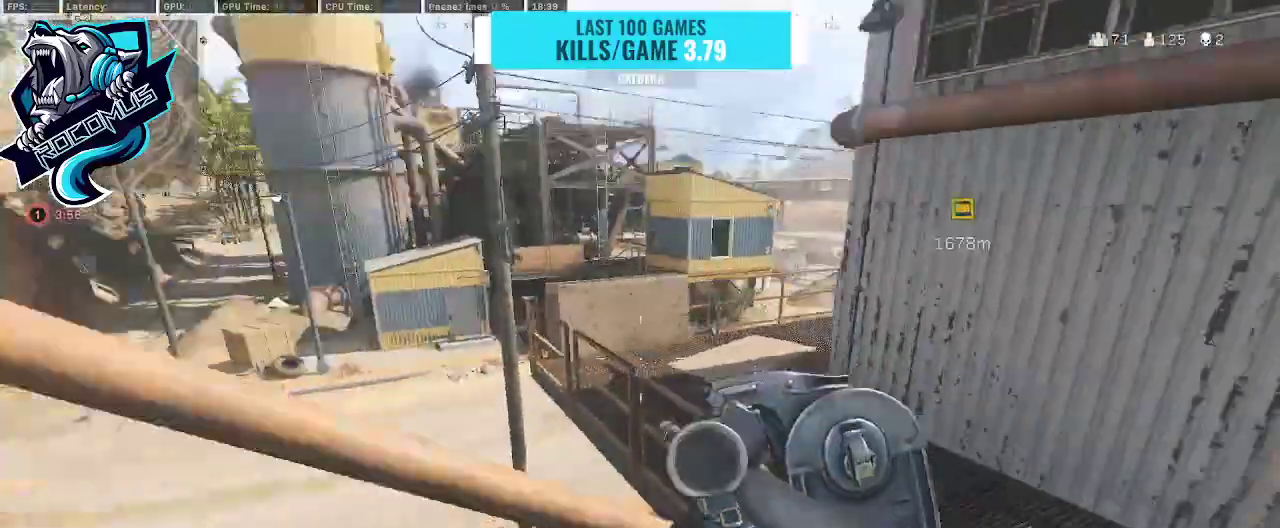
{"buttons": [], "left_stick": "up", "right_stick": "center", "events": [[133, "CROSS", "up"], [167, "right_stick", "left"], [367, "right_stick", "center"]]}
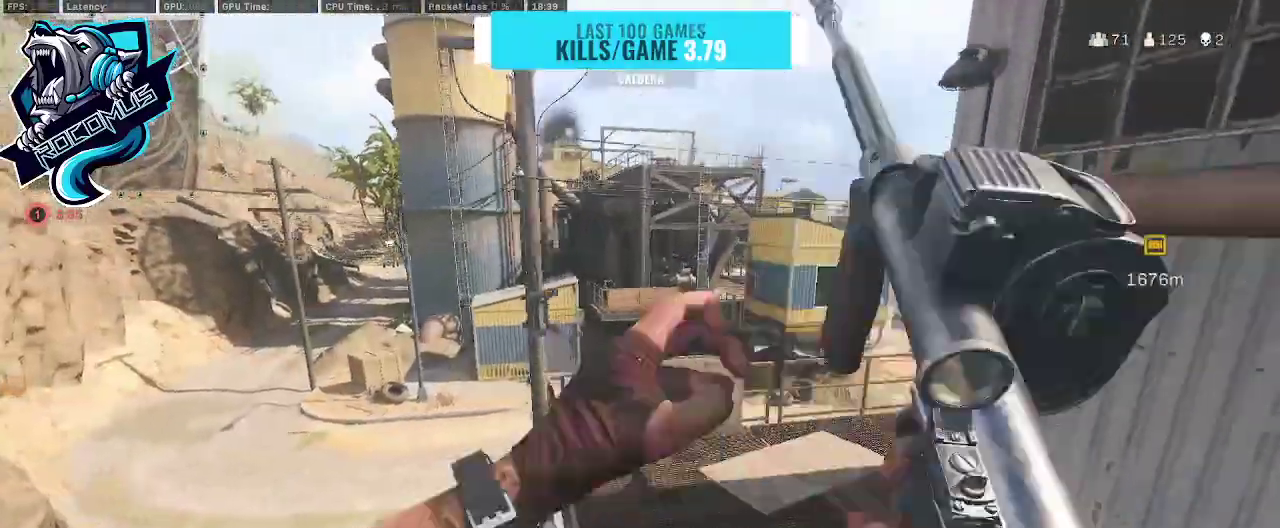
{"buttons": [], "left_stick": "up", "right_stick": "right", "events": [[467, "right_stick", "right"]]}
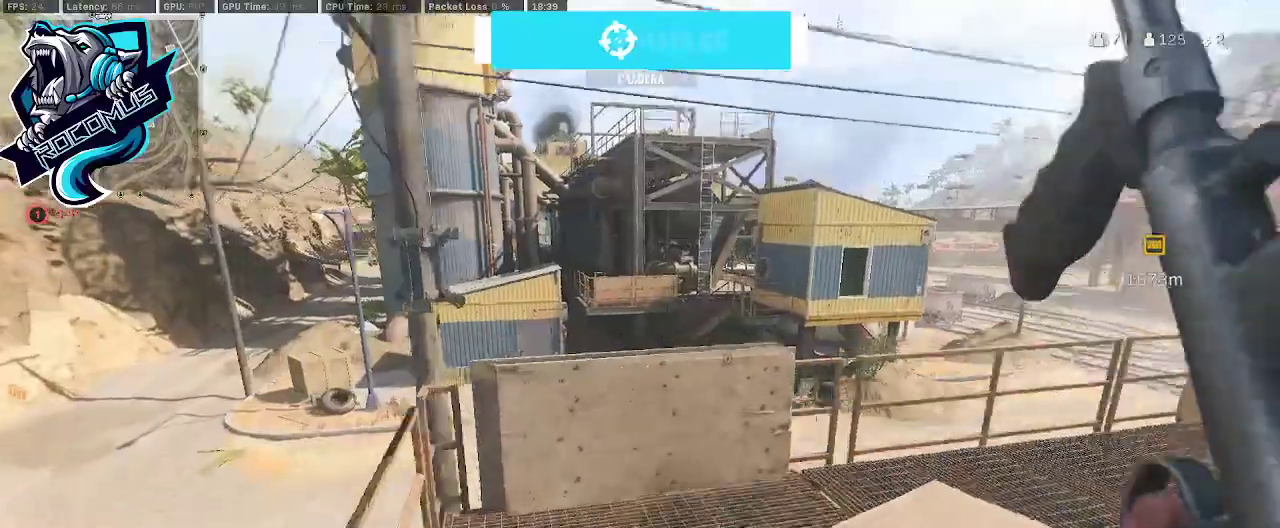
{"buttons": ["R3"], "left_stick": "up", "right_stick": "up-right", "events": [[267, "R3", "down"], [267, "right_stick", "center"], [367, "R3", "up"], [467, "R3", "down"], [500, "right_stick", "up-right"]]}